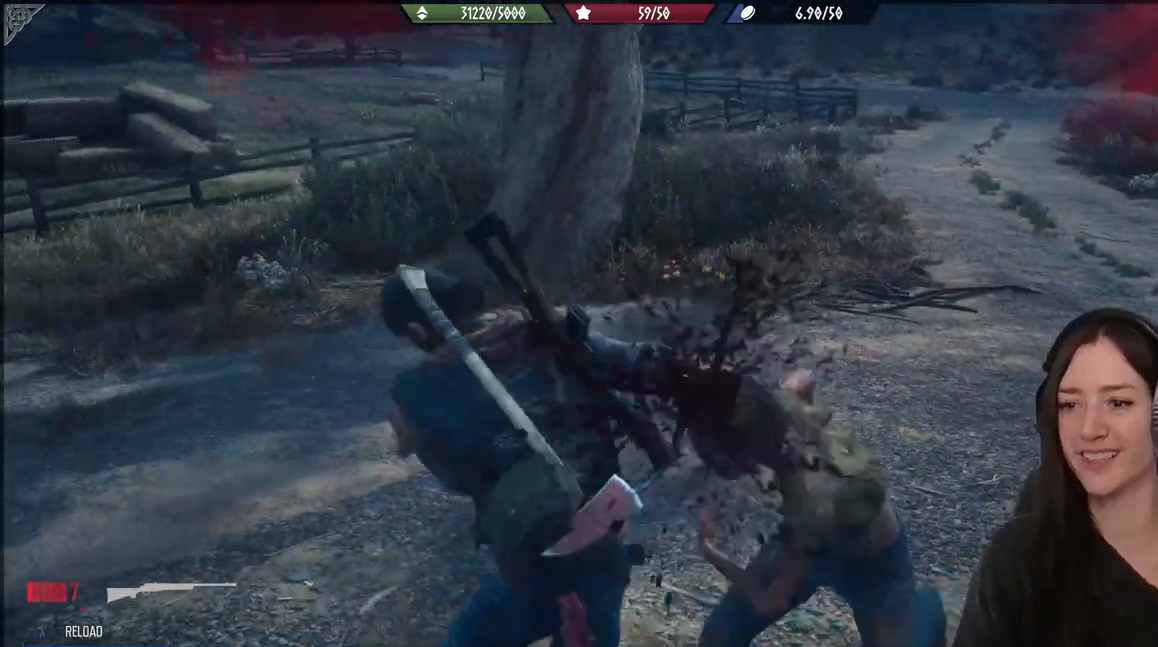
Gameplay with a controller (Xbox layout); each line is a JSON object with the inputs held at the frame after it (dt_ms = milliseconds from this image to that frame). "events" lists button and stick changes between this image and that frame as [ms after this image, input, new state], when the widget could be followed in between.
{"dt_ms": 500, "buttons": [], "left_stick": "down-left", "right_stick": "right", "events": [[133, "right_stick", "right"]]}
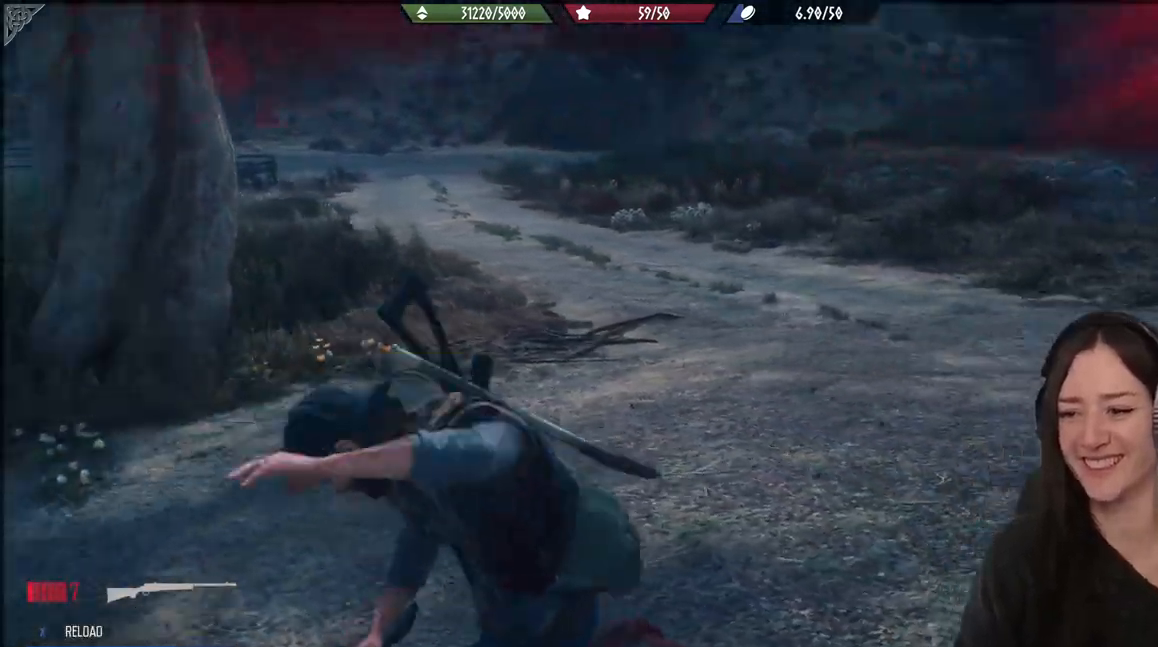
{"dt_ms": 500, "buttons": ["R2"], "left_stick": "up-right", "right_stick": "center", "events": [[133, "left_stick", "down"], [383, "R2", "down"], [417, "left_stick", "up-right"], [433, "right_stick", "center"]]}
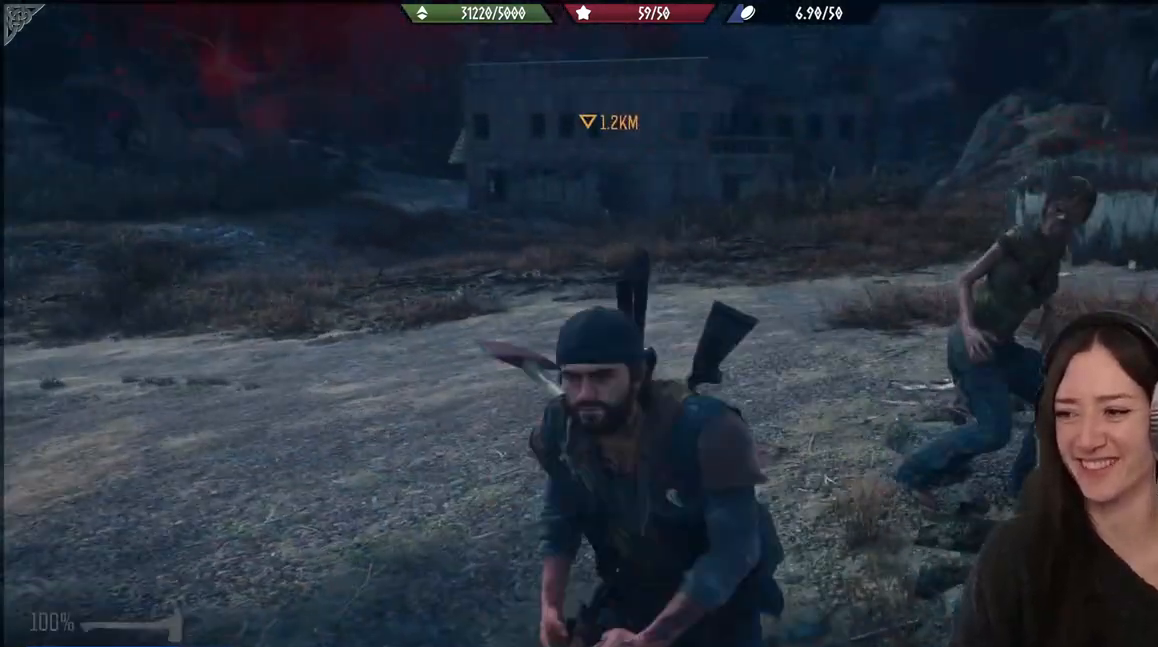
{"dt_ms": 1000, "buttons": [], "left_stick": "center", "right_stick": "right"}
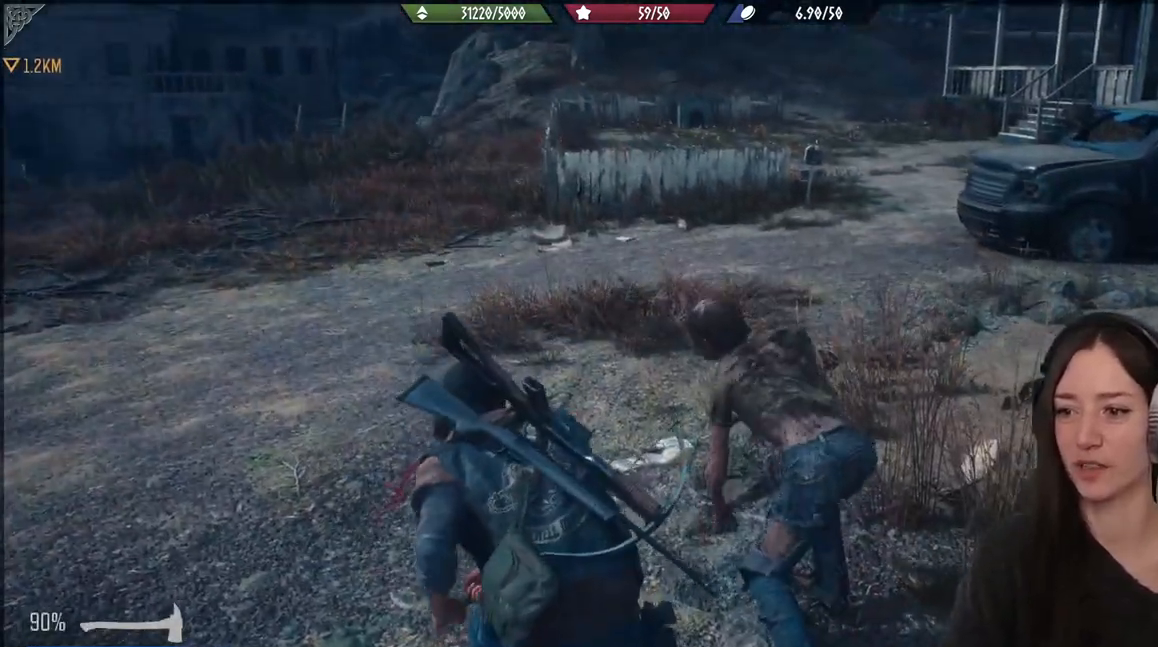
{"dt_ms": 500, "buttons": [], "left_stick": "center", "right_stick": "down-right", "events": [[117, "R2", "down"], [217, "right_stick", "down-right"], [233, "R2", "up"]]}
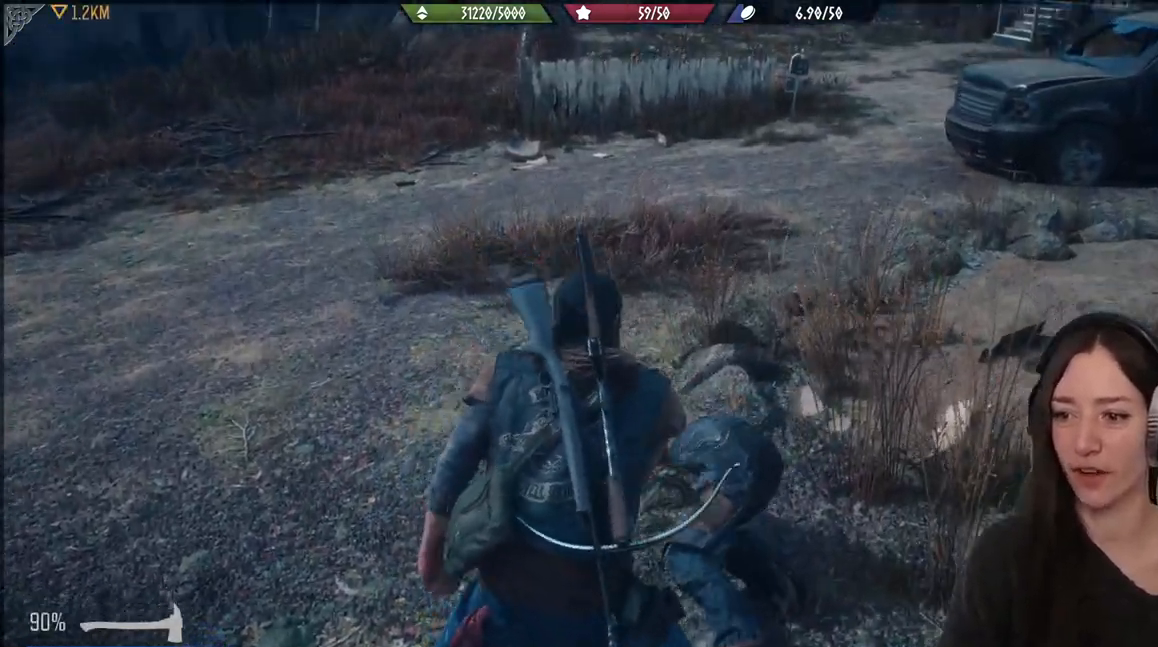
{"dt_ms": 500, "buttons": [], "left_stick": "center", "right_stick": "down-left", "events": [[83, "right_stick", "down"], [200, "right_stick", "center"], [417, "right_stick", "down-left"]]}
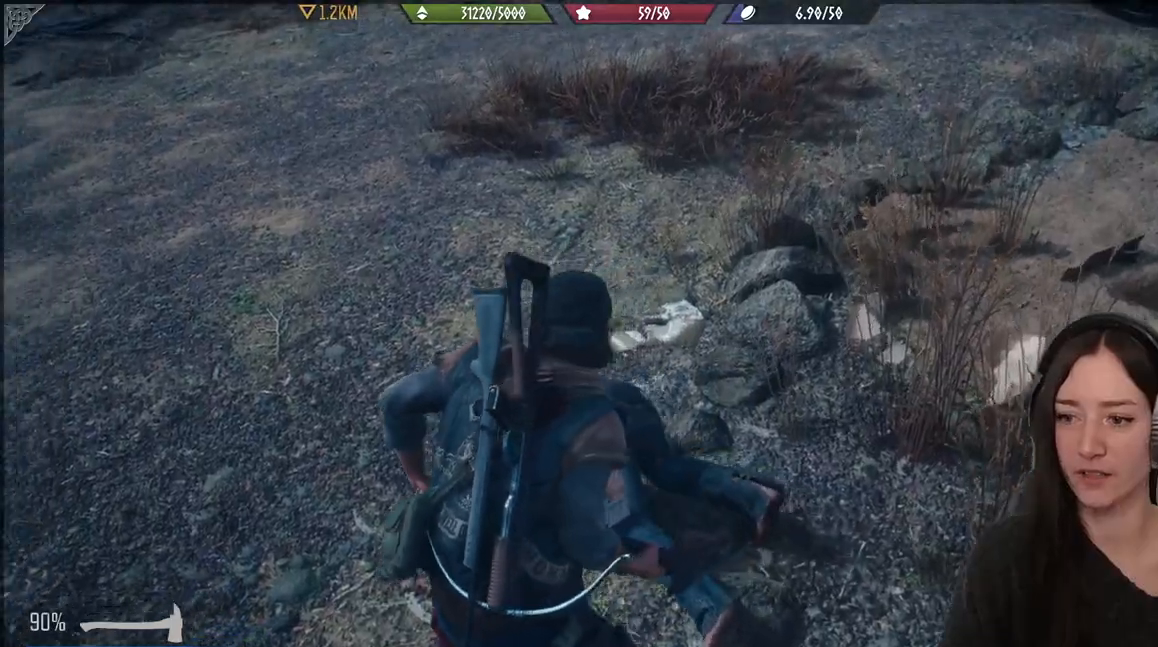
{"dt_ms": 500, "buttons": [], "left_stick": "center", "right_stick": "down-left", "events": []}
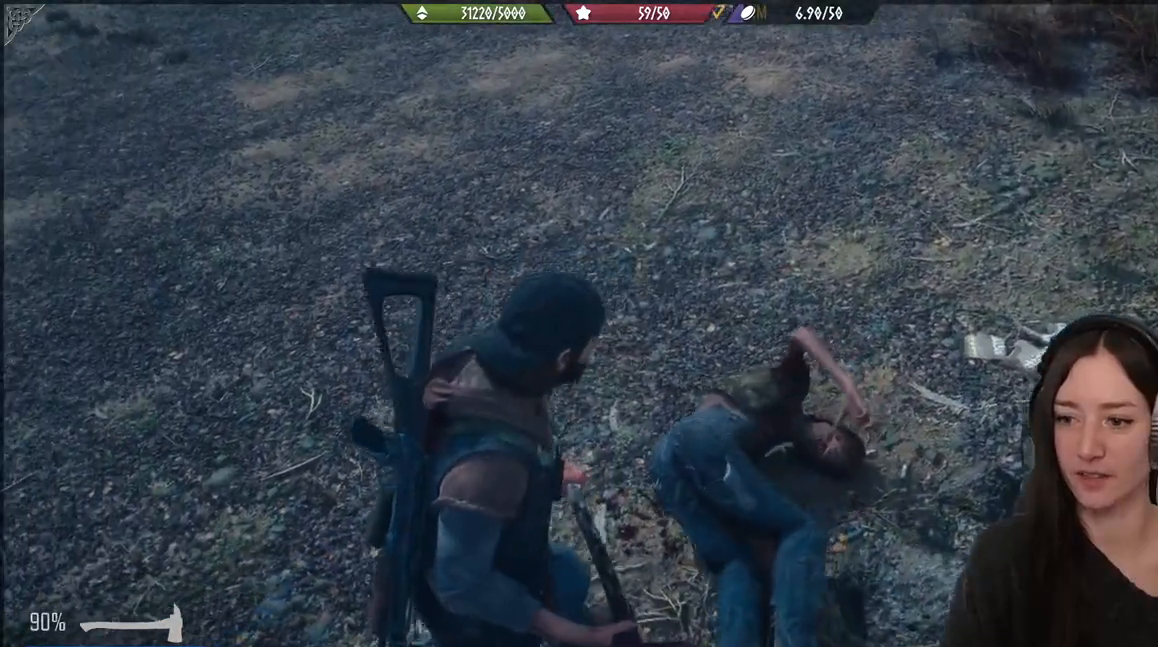
{"dt_ms": 500, "buttons": [], "left_stick": "center", "right_stick": "center", "events": [[33, "right_stick", "center"]]}
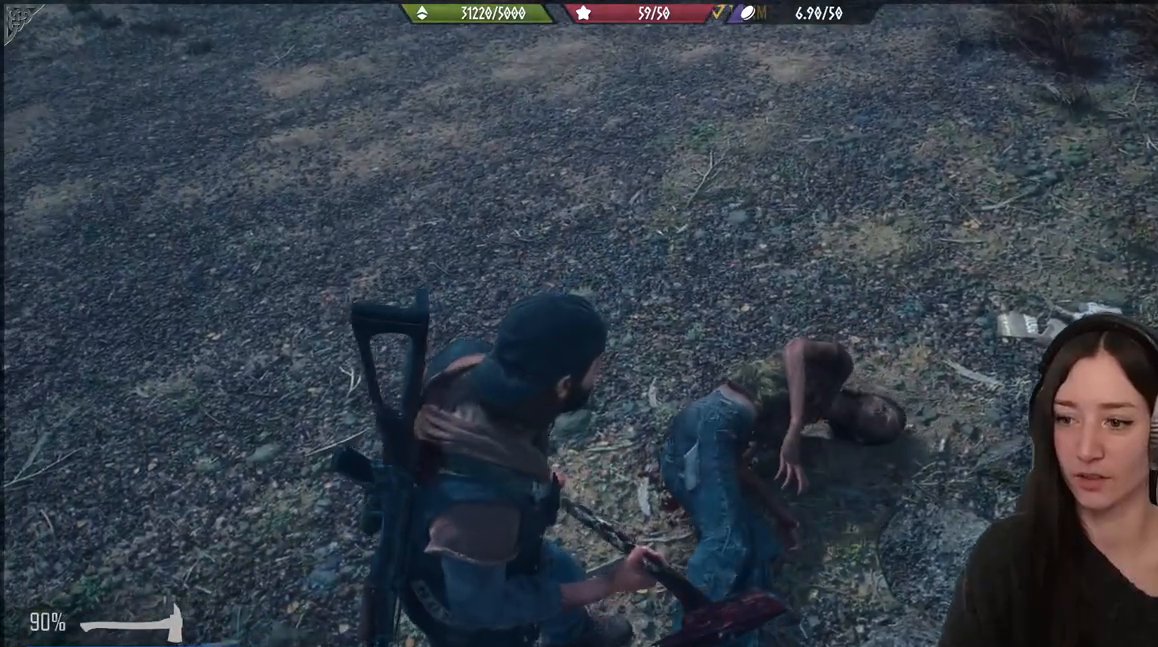
{"dt_ms": 500, "buttons": [], "left_stick": "center", "right_stick": "center", "events": []}
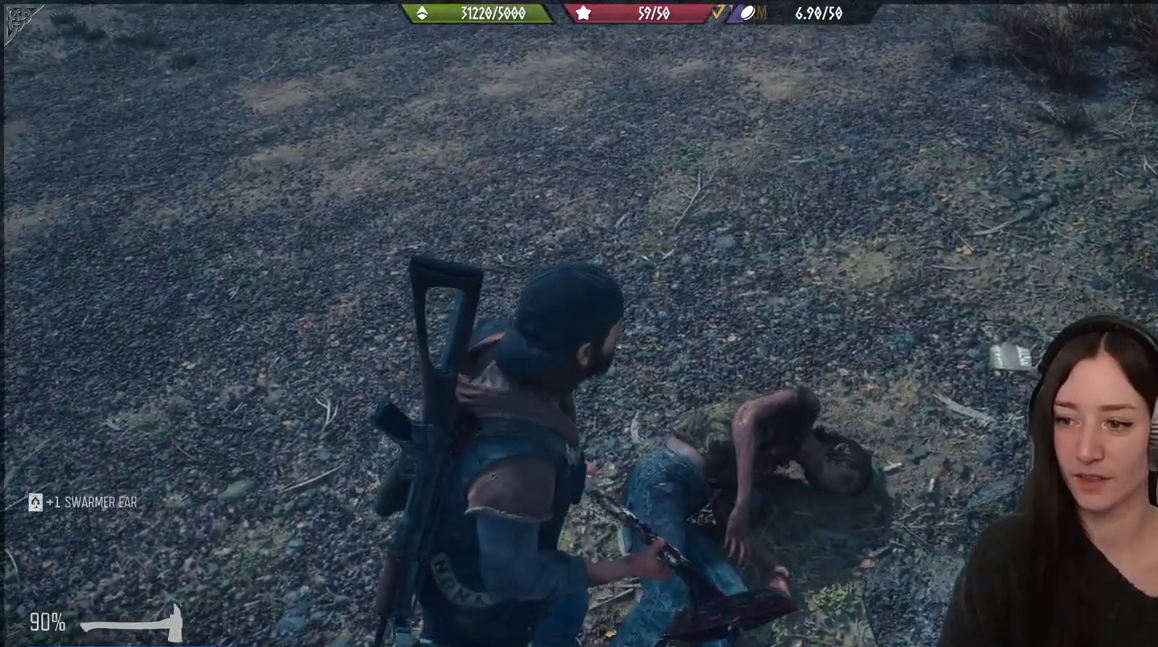
{"dt_ms": 500, "buttons": [], "left_stick": "center", "right_stick": "center", "events": []}
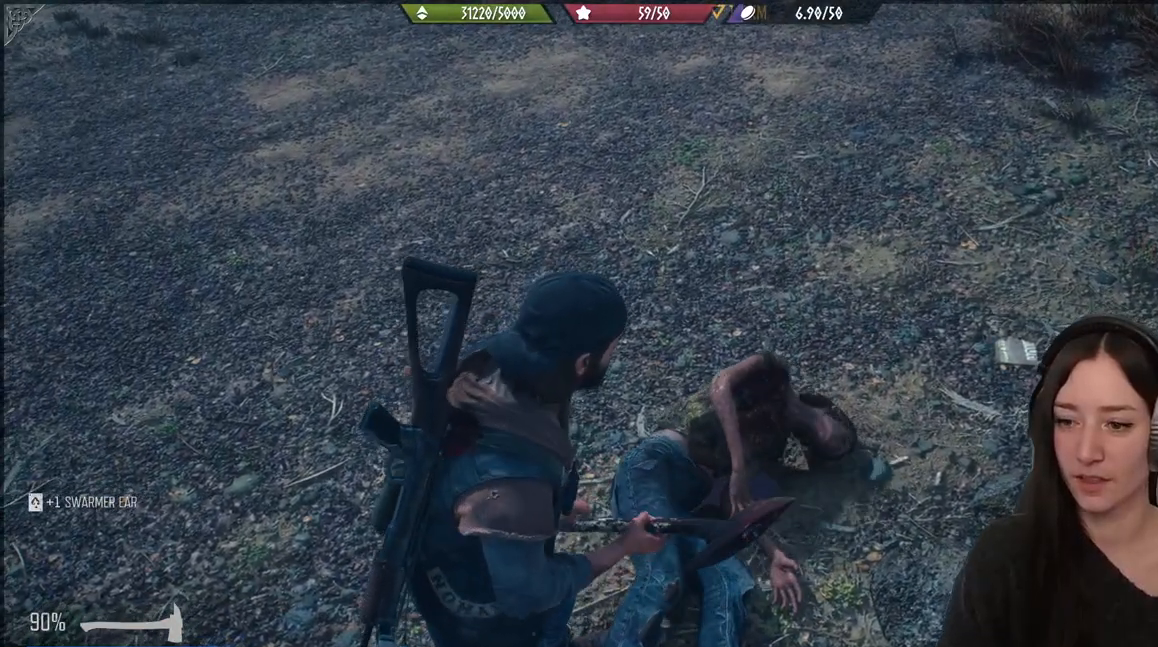
{"dt_ms": 500, "buttons": [], "left_stick": "center", "right_stick": "center", "events": []}
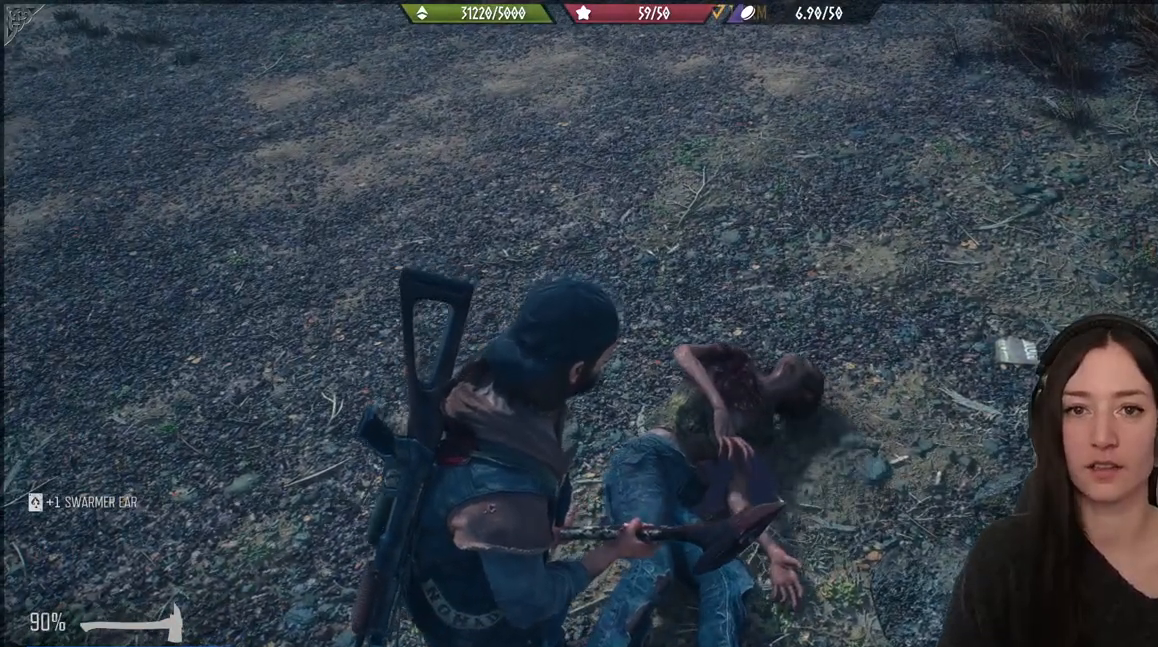
{"dt_ms": 500, "buttons": ["X", "L2"], "left_stick": "center", "right_stick": "center", "events": [[33, "L2", "down"], [200, "X", "down"]]}
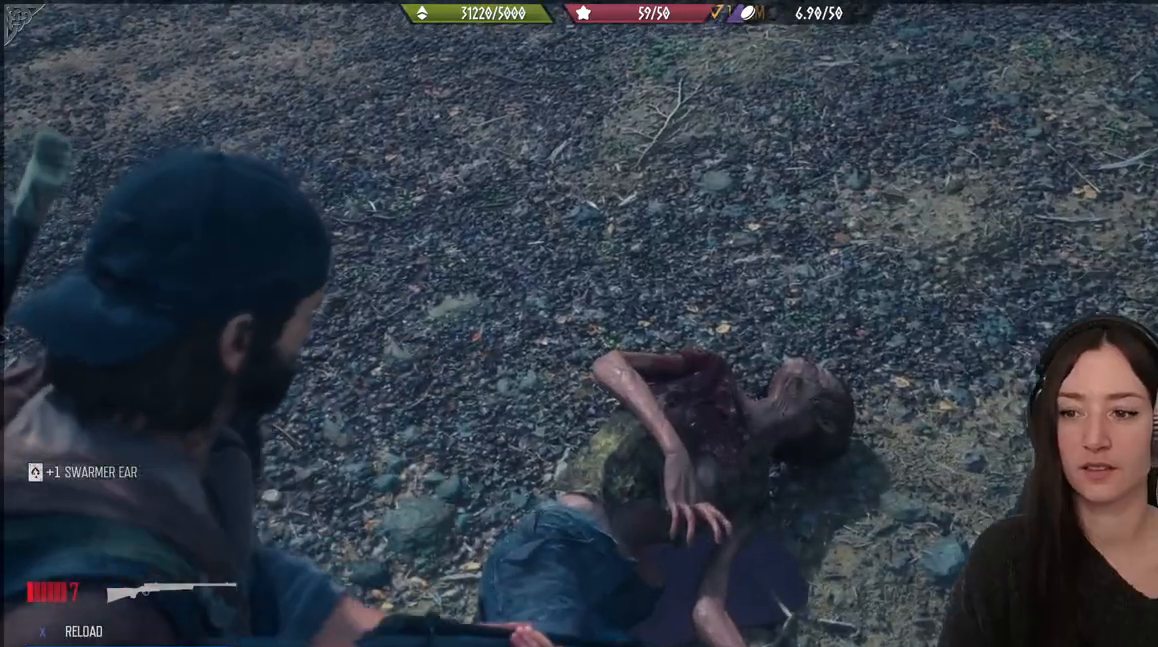
{"dt_ms": 500, "buttons": [], "left_stick": "center", "right_stick": "center", "events": [[33, "X", "up"], [133, "X", "down"], [267, "X", "up"], [400, "L2", "up"]]}
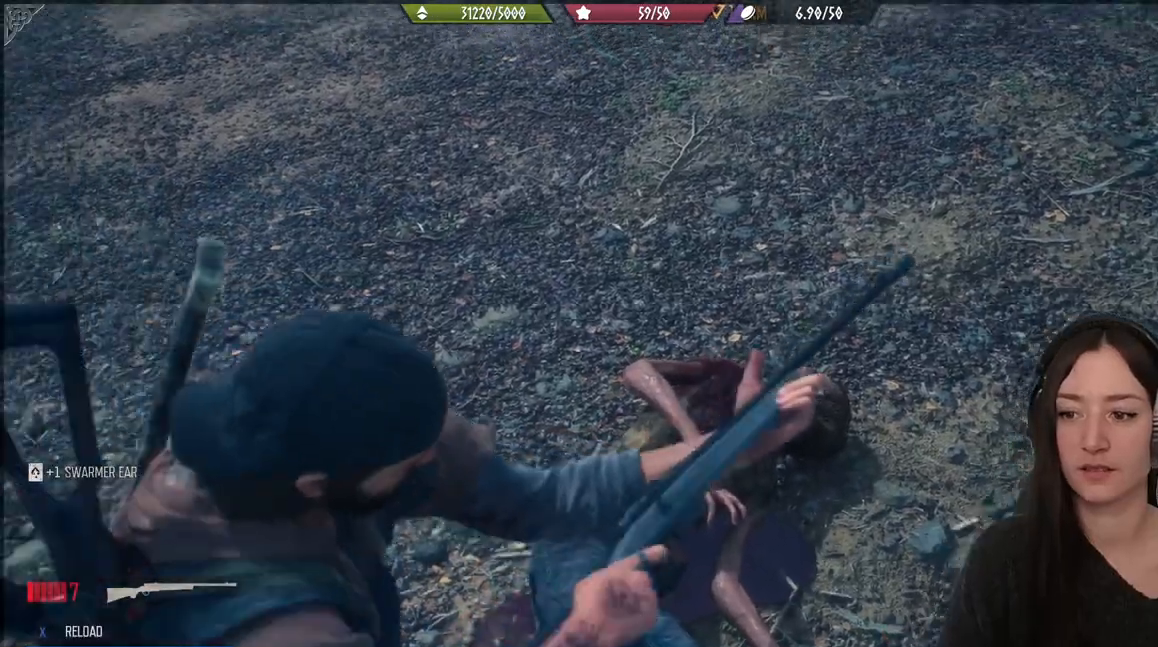
{"dt_ms": 500, "buttons": [], "left_stick": "center", "right_stick": "up-left", "events": [[150, "right_stick", "up-left"]]}
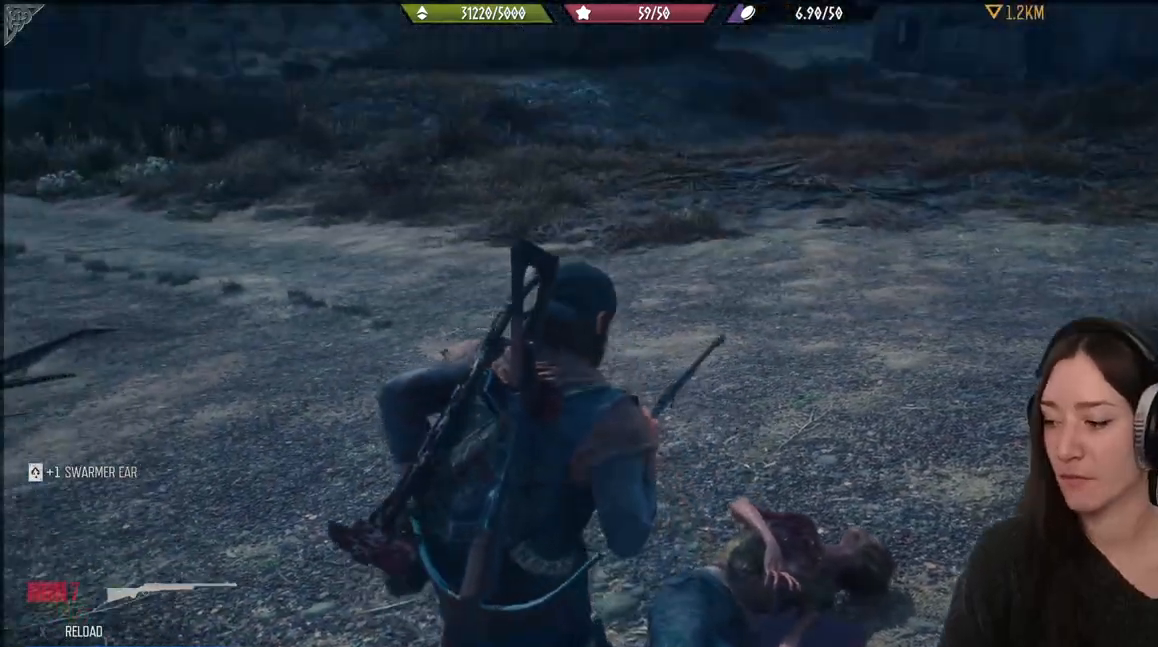
{"dt_ms": 500, "buttons": [], "left_stick": "center", "right_stick": "left", "events": [[33, "right_stick", "center"], [417, "right_stick", "left"]]}
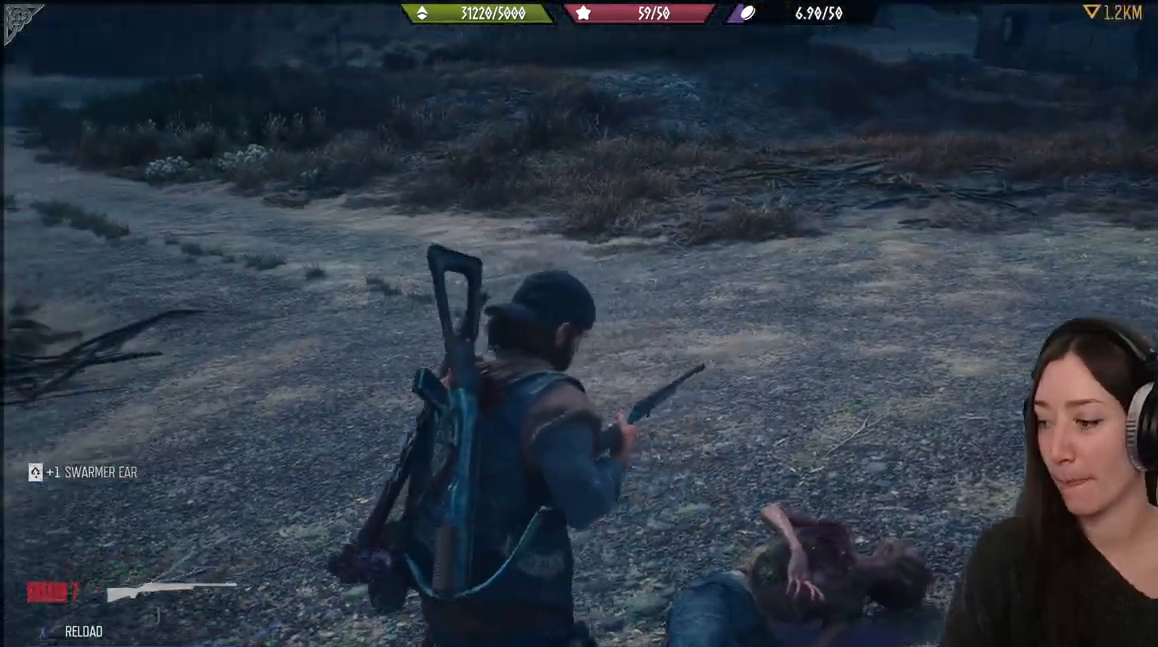
{"dt_ms": 500, "buttons": [], "left_stick": "center", "right_stick": "center", "events": [[100, "right_stick", "center"]]}
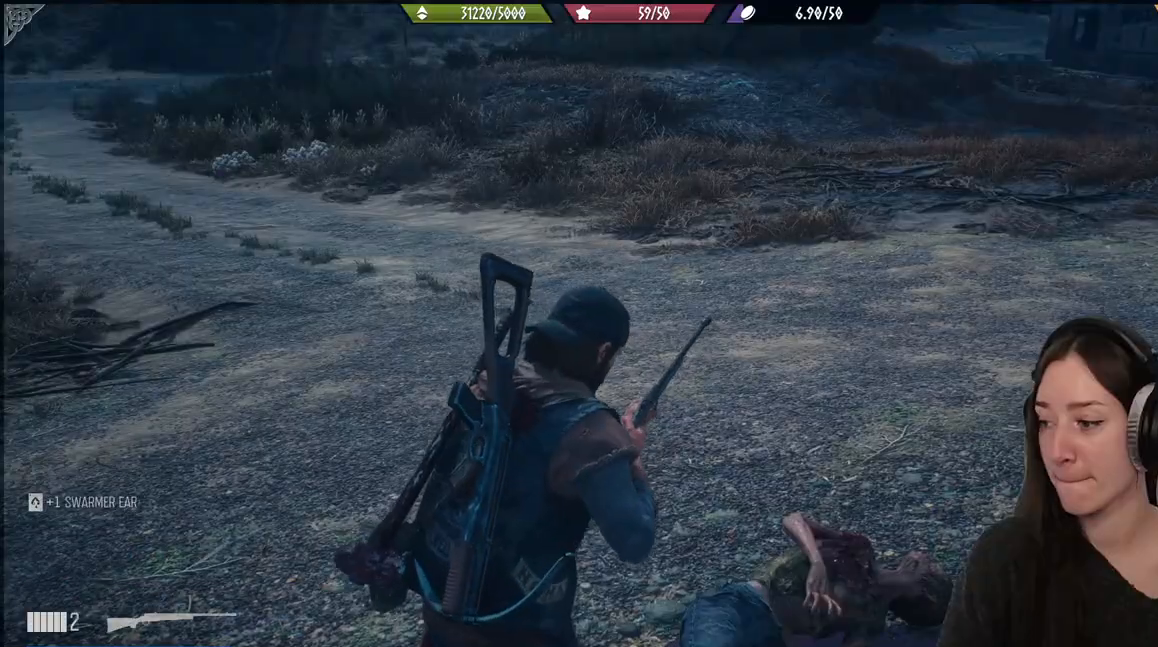
{"dt_ms": 500, "buttons": [], "left_stick": "center", "right_stick": "right", "events": [[350, "right_stick", "right"]]}
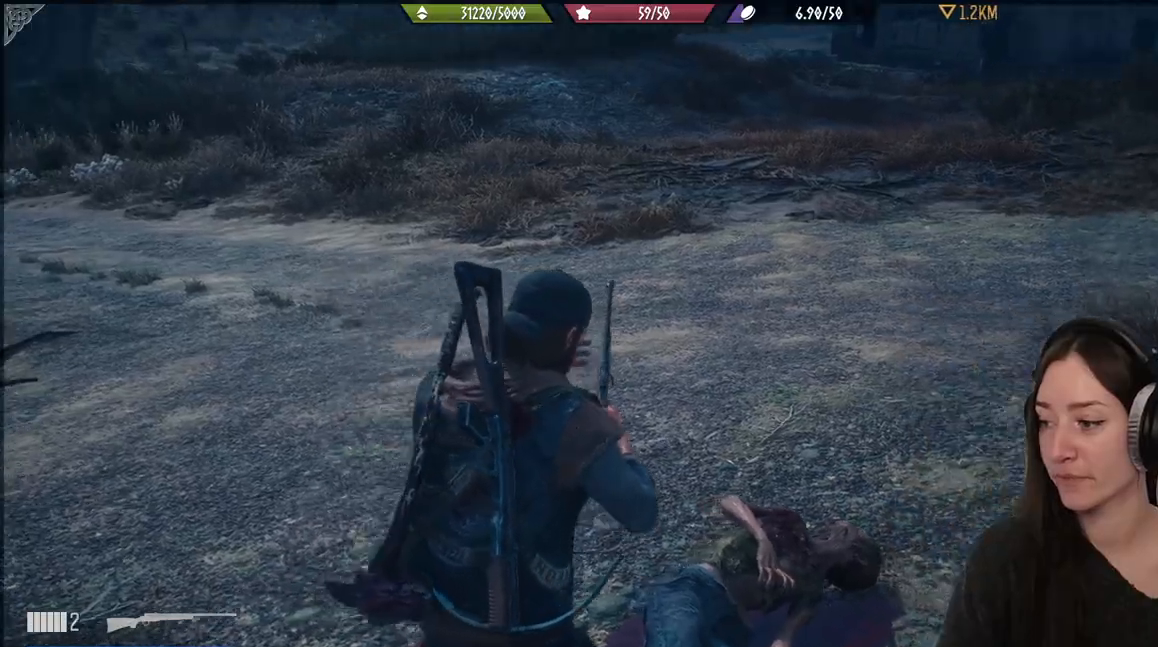
{"dt_ms": 500, "buttons": [], "left_stick": "left", "right_stick": "left", "events": [[183, "right_stick", "center"], [300, "left_stick", "left"], [383, "right_stick", "left"]]}
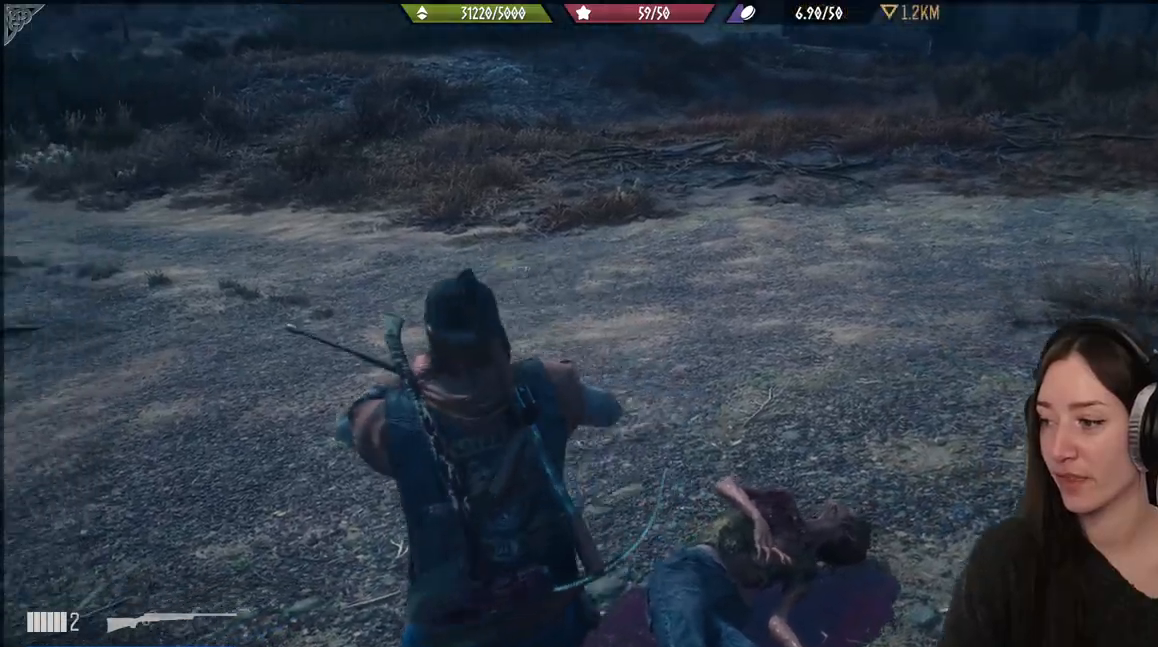
{"dt_ms": 500, "buttons": [], "left_stick": "up", "right_stick": "right", "events": [[133, "right_stick", "center"], [200, "left_stick", "up-left"], [400, "left_stick", "up"], [467, "right_stick", "right"]]}
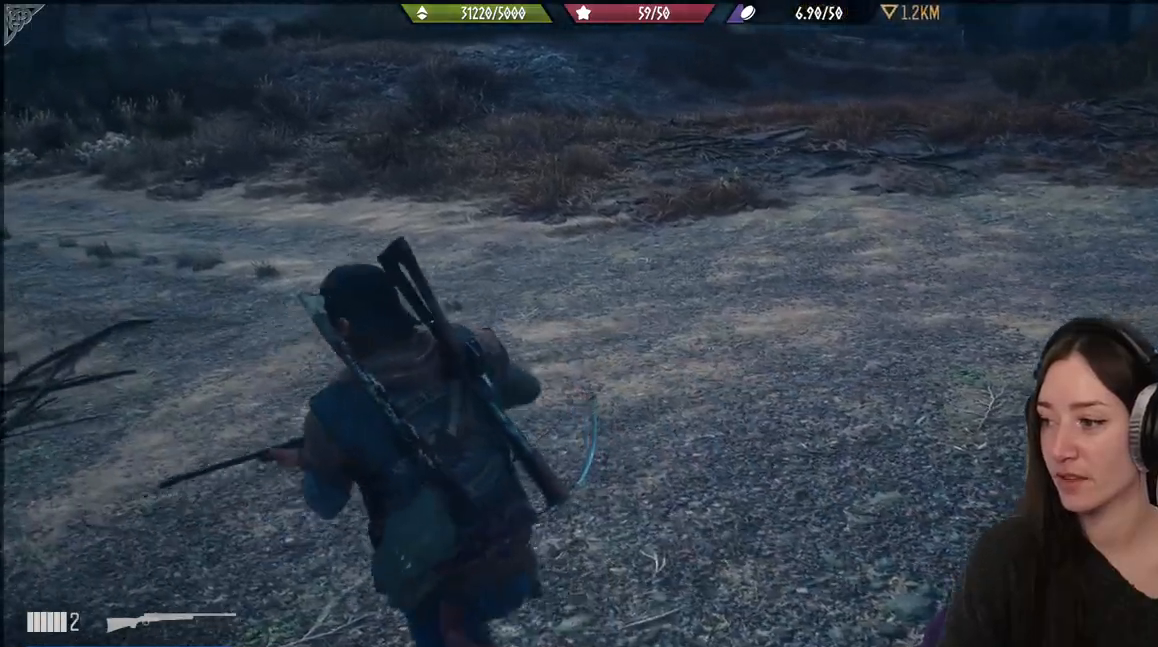
{"dt_ms": 500, "buttons": [], "left_stick": "down", "right_stick": "right", "events": [[367, "left_stick", "down-right"], [417, "left_stick", "down"]]}
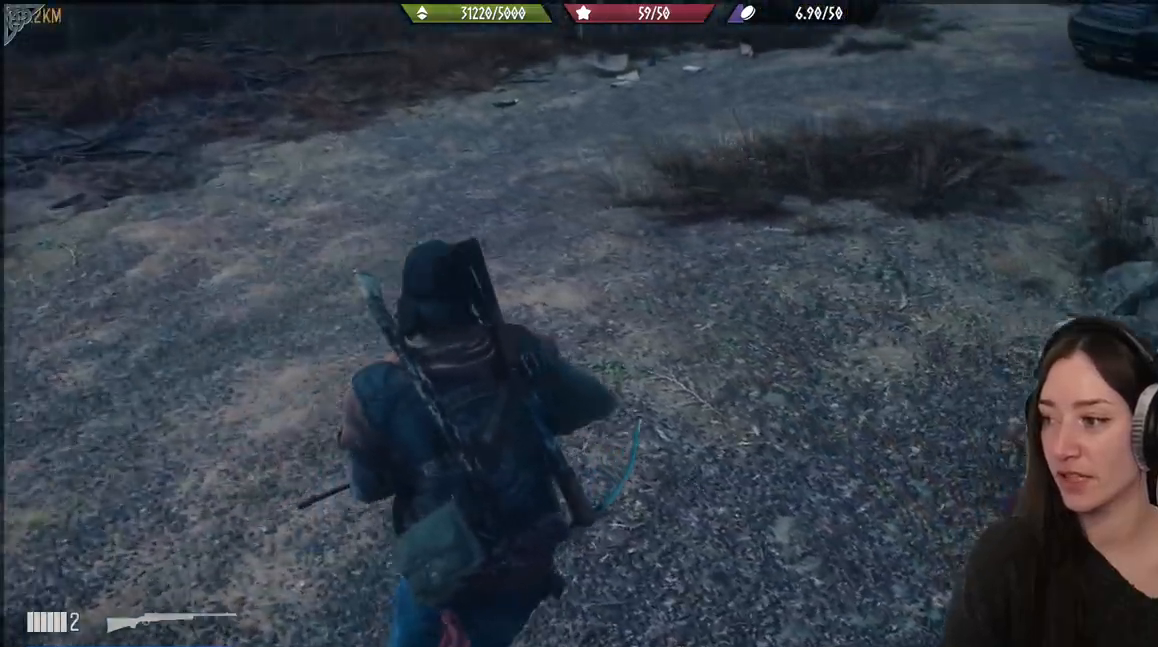
{"dt_ms": 500, "buttons": [], "left_stick": "down-left", "right_stick": "center", "events": [[167, "right_stick", "center"], [383, "left_stick", "down-left"]]}
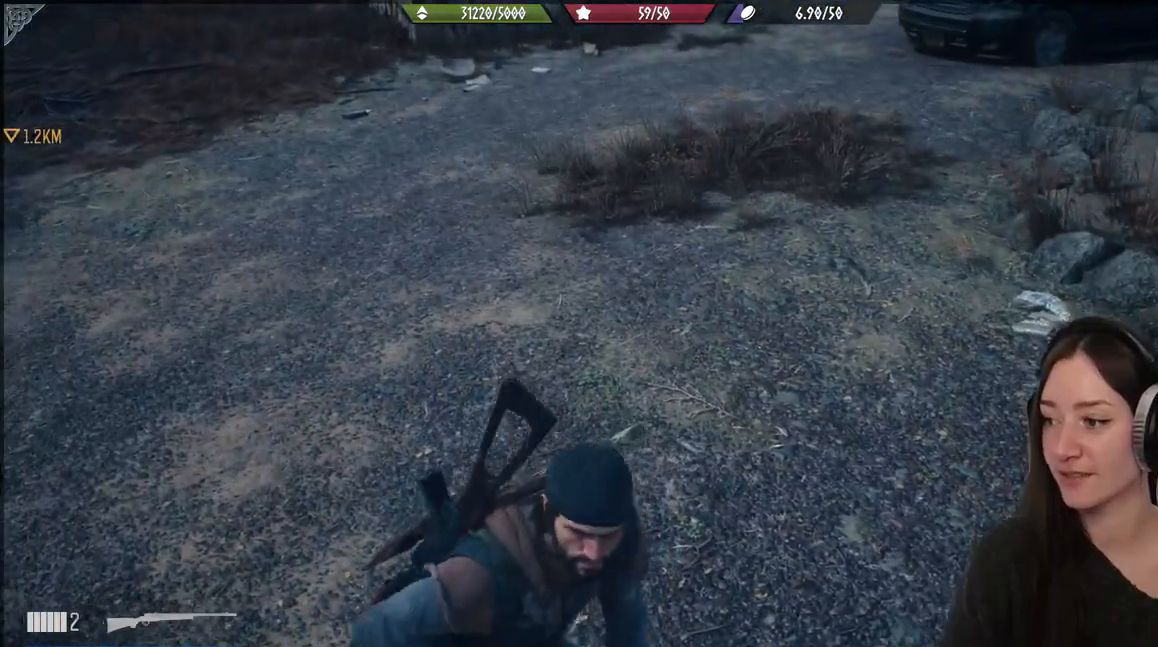
{"dt_ms": 500, "buttons": [], "left_stick": "up-right", "right_stick": "center", "events": [[100, "left_stick", "up-left"], [217, "left_stick", "up"], [317, "left_stick", "up-right"]]}
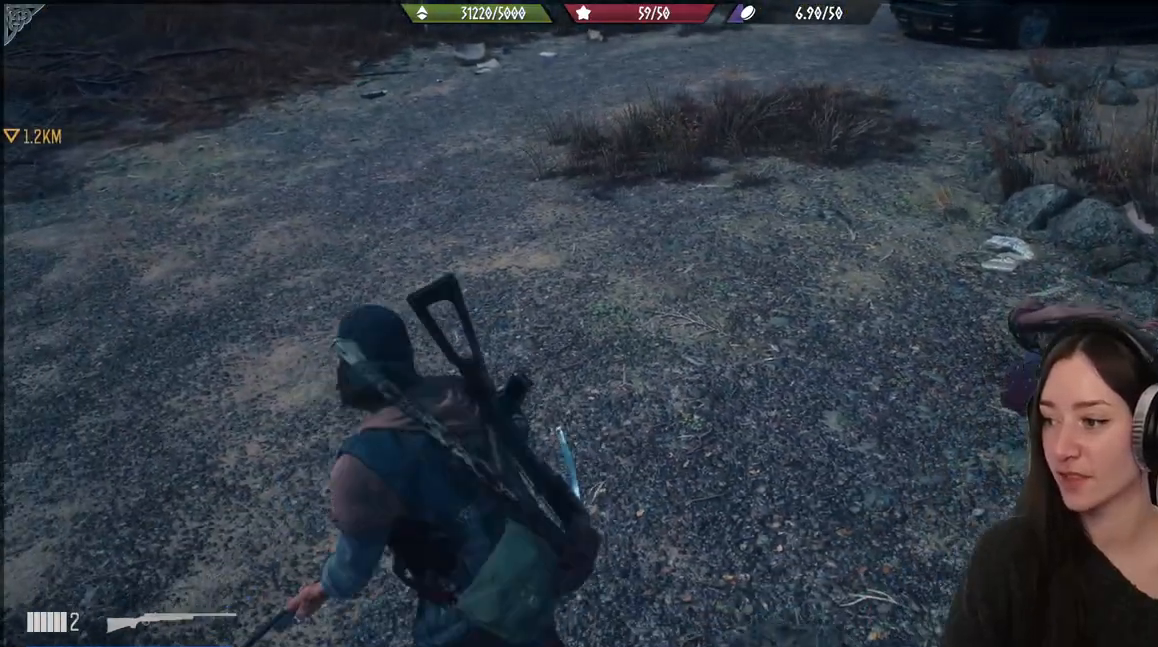
{"dt_ms": 500, "buttons": [], "left_stick": "up-right", "right_stick": "right", "events": [[83, "right_stick", "right"]]}
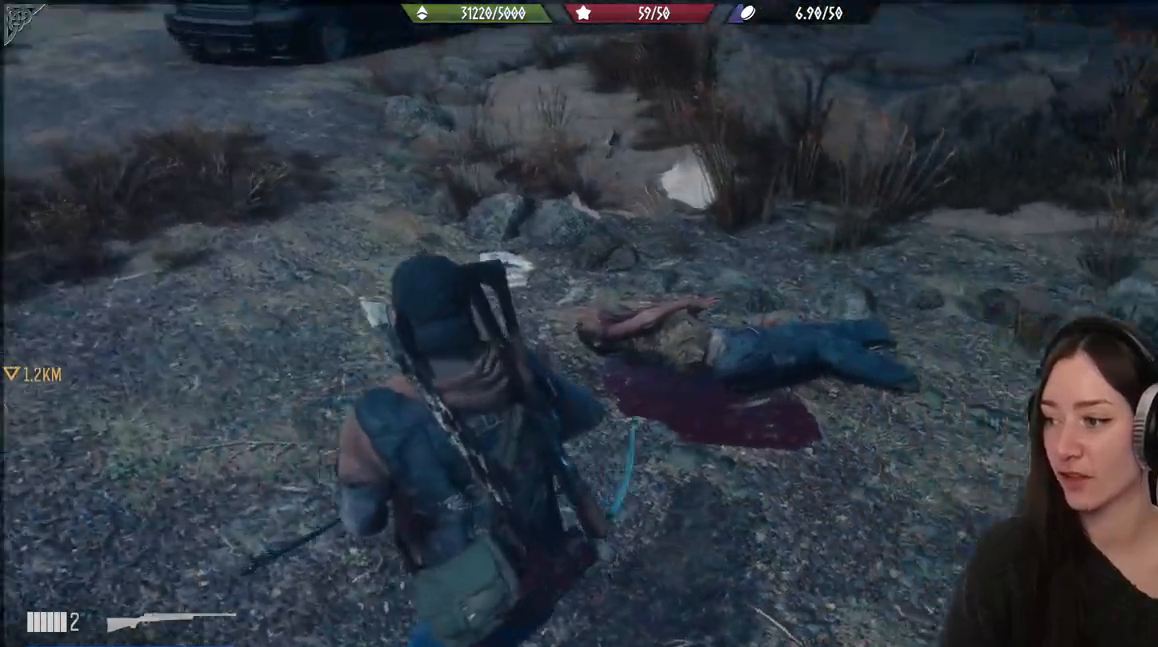
{"dt_ms": 500, "buttons": [], "left_stick": "center", "right_stick": "center", "events": [[333, "left_stick", "center"], [367, "right_stick", "center"]]}
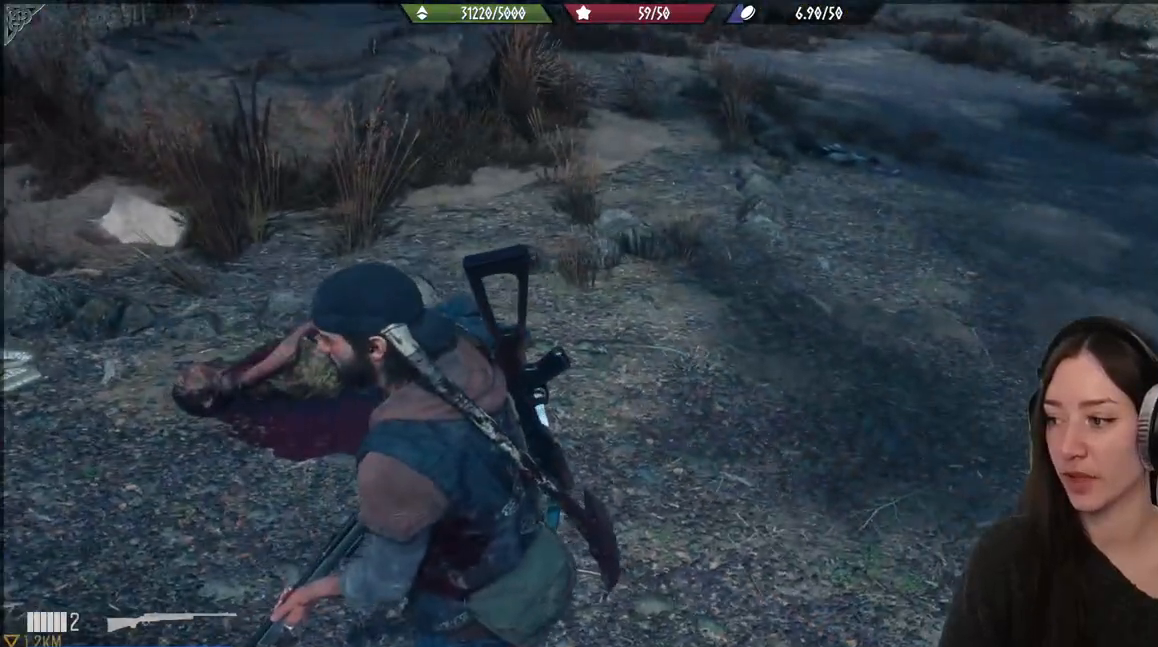
{"dt_ms": 500, "buttons": [], "left_stick": "up", "right_stick": "center", "events": [[133, "left_stick", "up"]]}
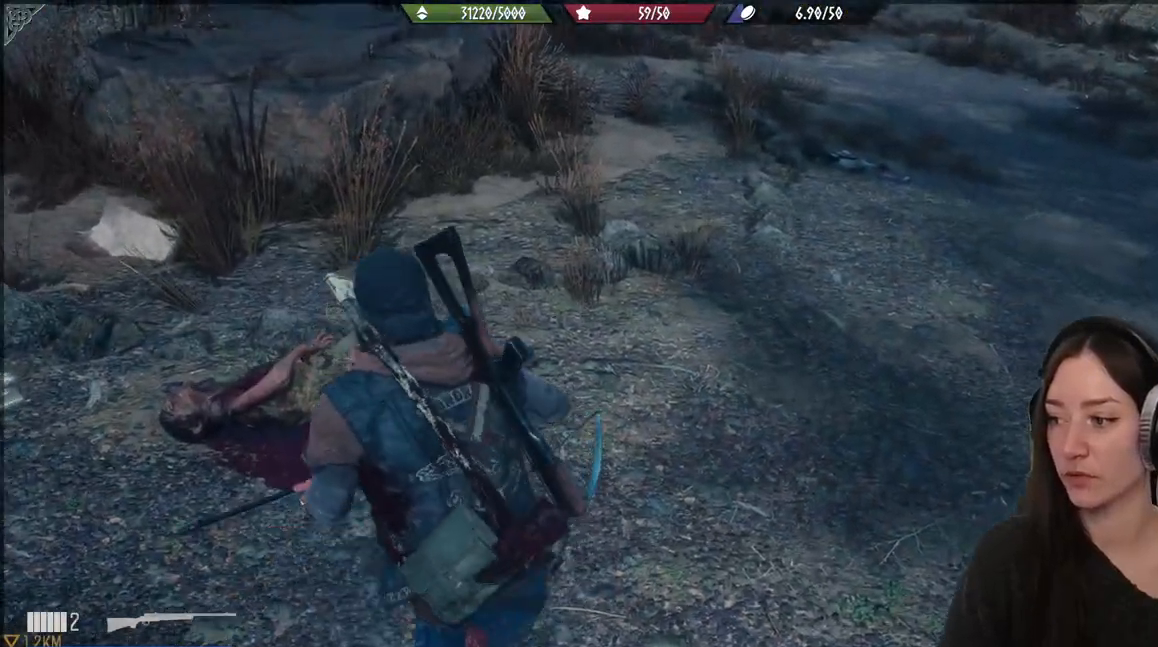
{"dt_ms": 500, "buttons": [], "left_stick": "center", "right_stick": "center", "events": [[217, "left_stick", "center"]]}
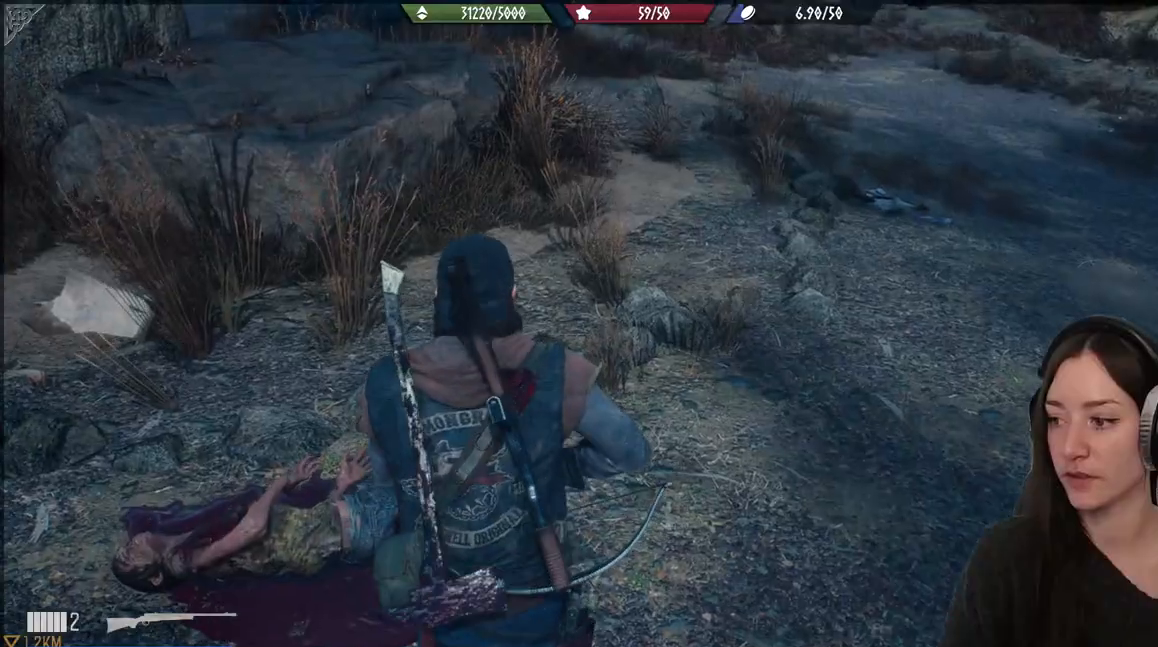
{"dt_ms": 500, "buttons": ["X", "L2"], "left_stick": "center", "right_stick": "center", "events": [[317, "L2", "down"], [500, "X", "down"]]}
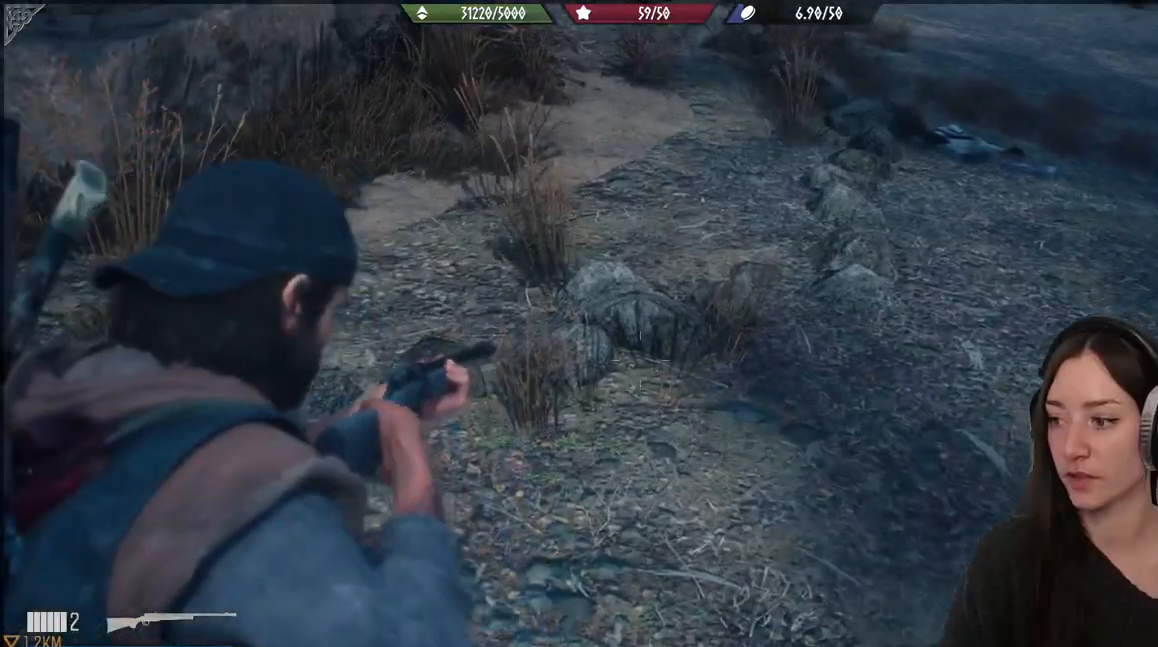
{"dt_ms": 500, "buttons": [], "left_stick": "up", "right_stick": "right", "events": [[117, "X", "up"], [183, "L2", "up"], [400, "left_stick", "up"], [433, "right_stick", "right"]]}
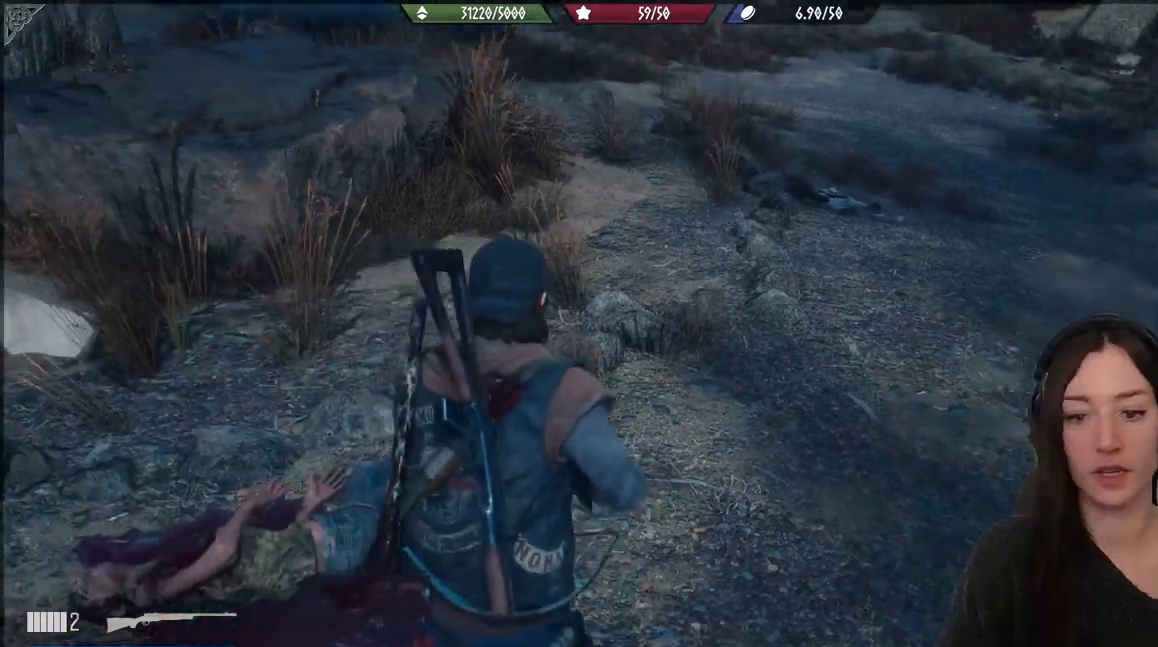
{"dt_ms": 500, "buttons": [], "left_stick": "up", "right_stick": "right", "events": []}
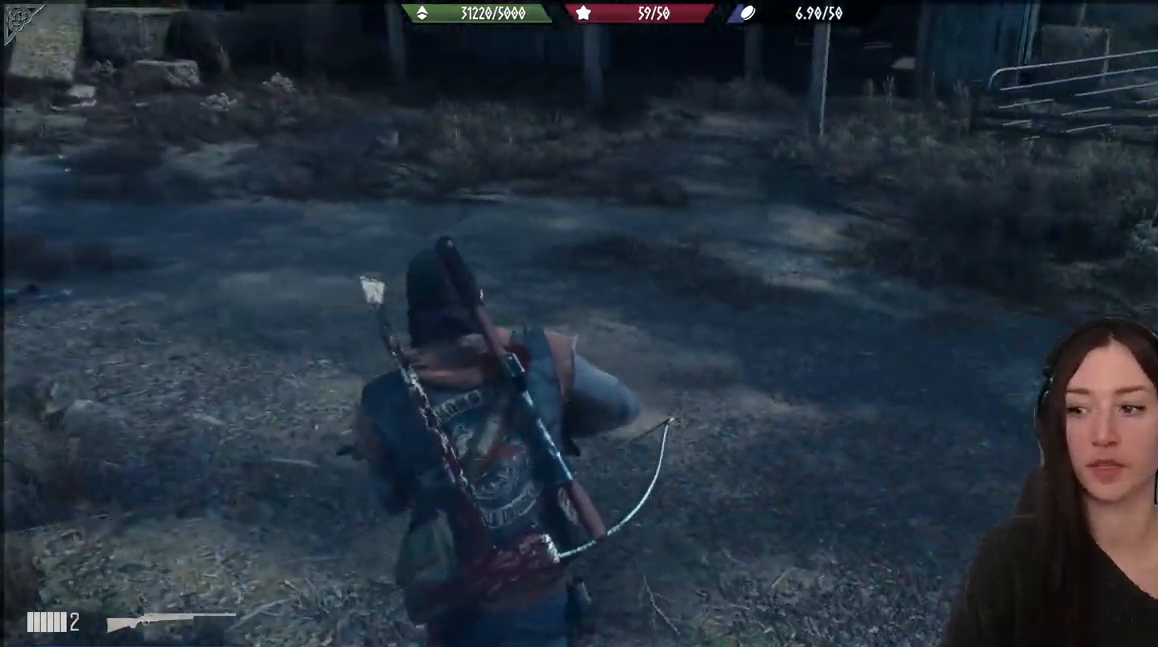
{"dt_ms": 500, "buttons": [], "left_stick": "up", "right_stick": "center", "events": [[450, "right_stick", "center"]]}